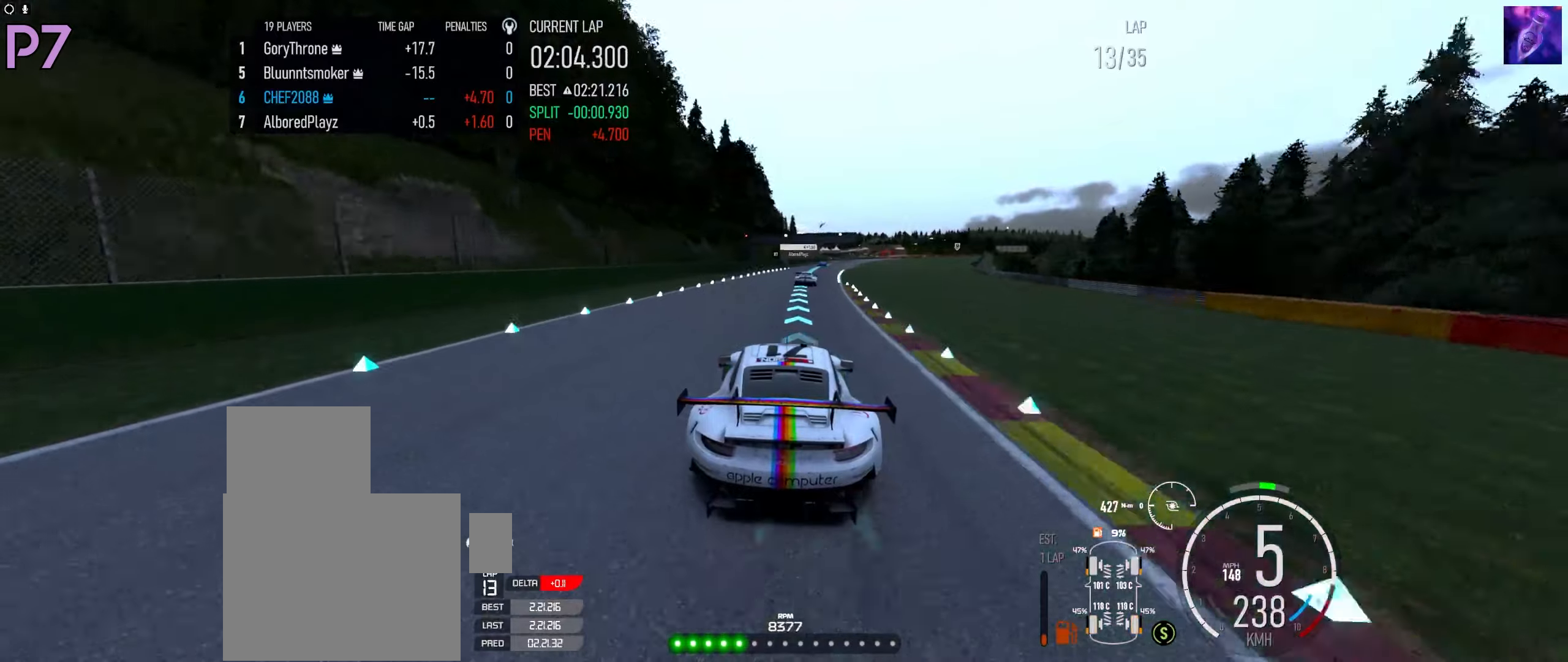
Gameplay with a controller (Xbox layout); each line is a JSON object with the inputs held at the frame after it. "events" lists button and stick changes between this image and that frame as [ms after this image, input, new state], when the widget could be followed in between.
{"buttons": ["R2"], "left_stick": "up-right", "right_stick": "center", "events": [[33, "left_stick", "center"], [116, "left_stick", "right"], [250, "left_stick", "center"], [350, "left_stick", "up-right"]]}
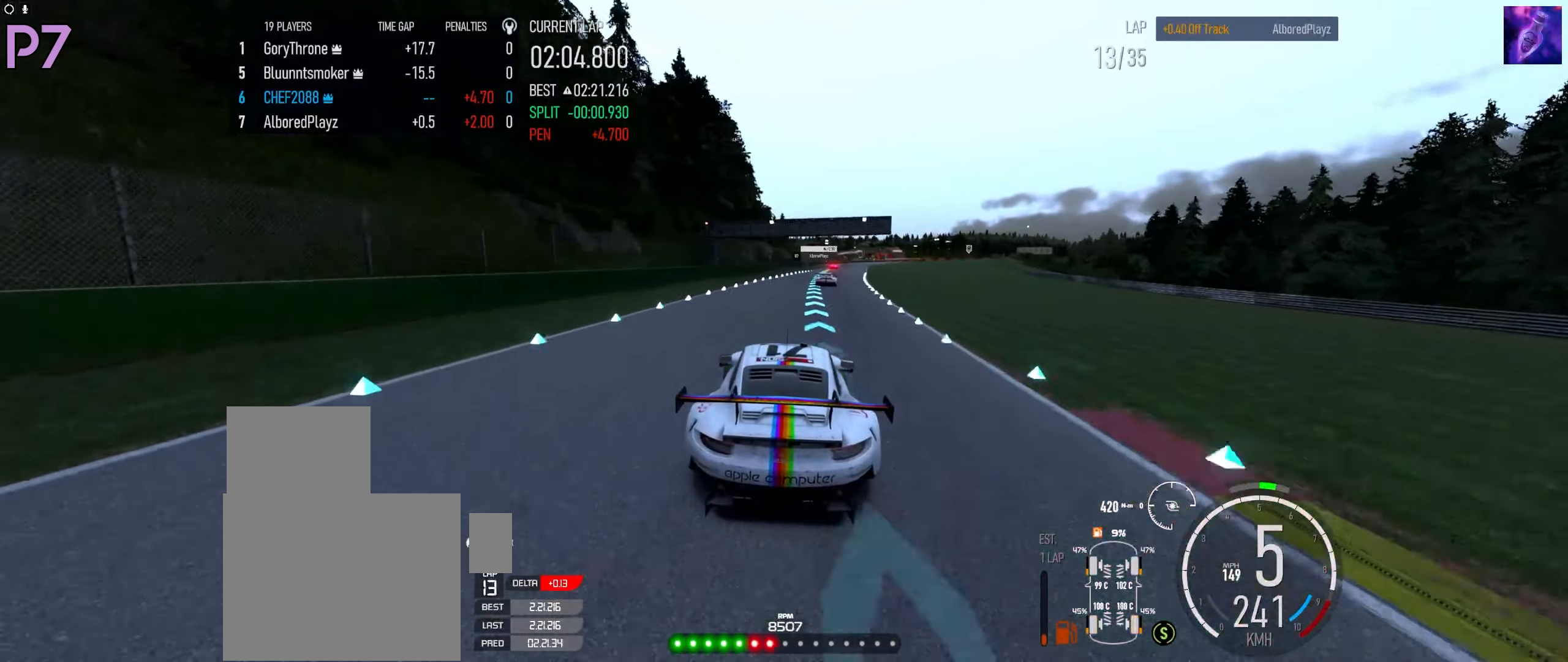
{"buttons": ["R2"], "left_stick": "right", "right_stick": "center", "events": [[333, "left_stick", "center"], [400, "left_stick", "right"]]}
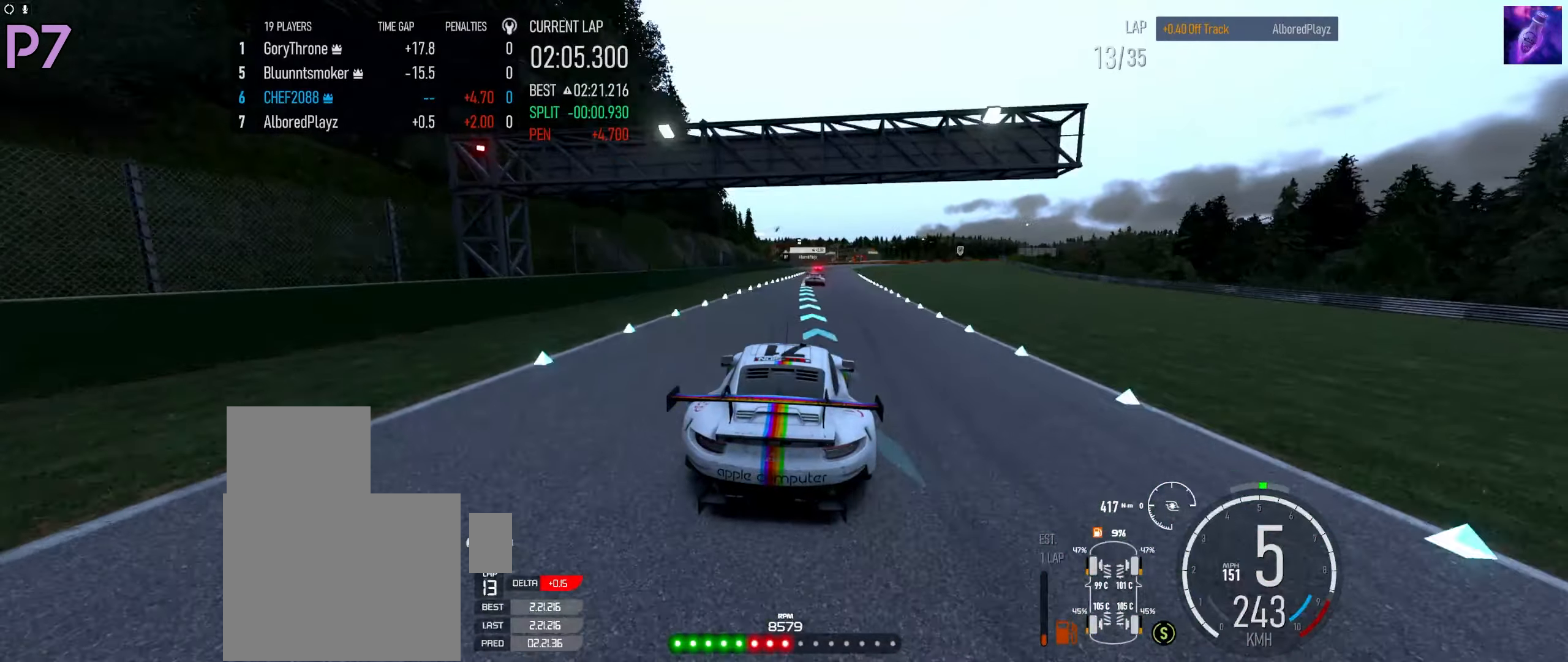
{"buttons": ["R2"], "left_stick": "center", "right_stick": "center", "events": [[83, "left_stick", "center"]]}
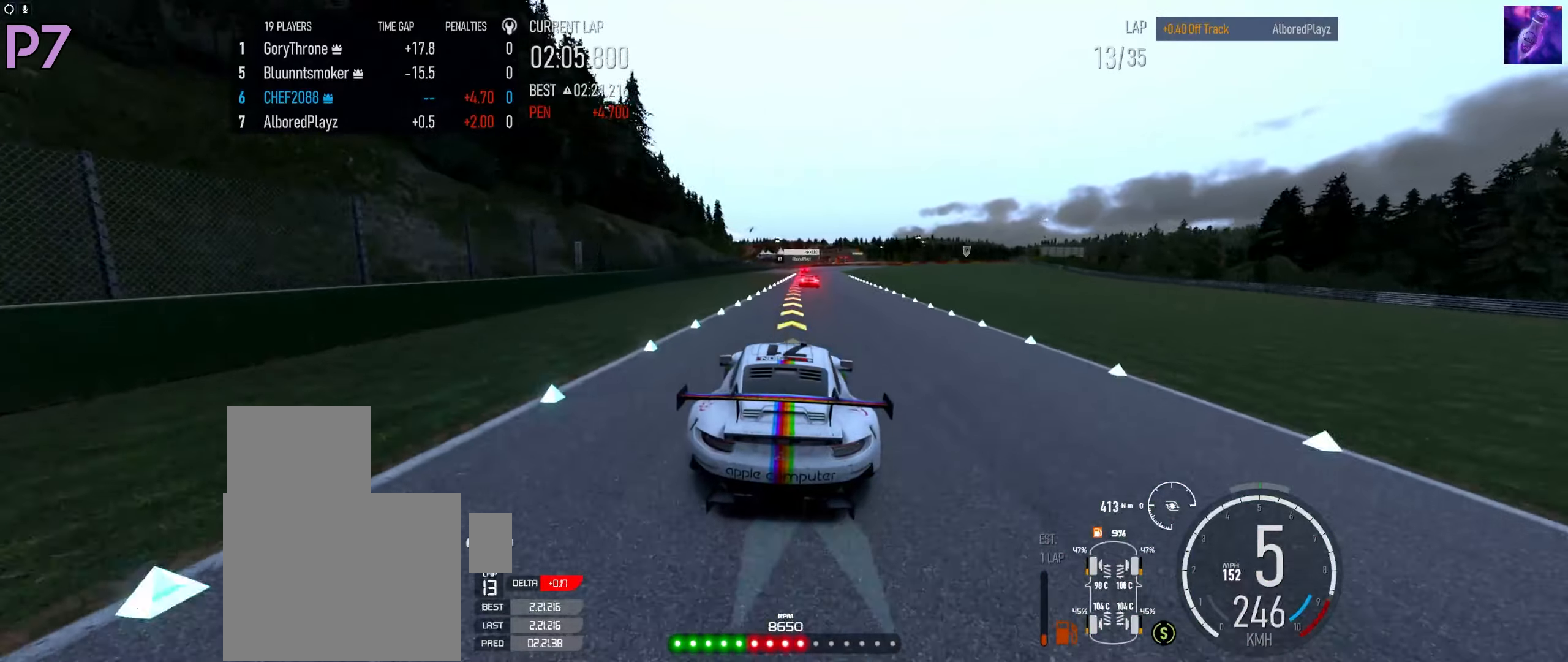
{"buttons": ["X", "L2"], "left_stick": "center", "right_stick": "center", "events": [[83, "left_stick", "right"], [316, "left_stick", "center"], [383, "L2", "down"], [400, "R2", "up"], [433, "X", "down"]]}
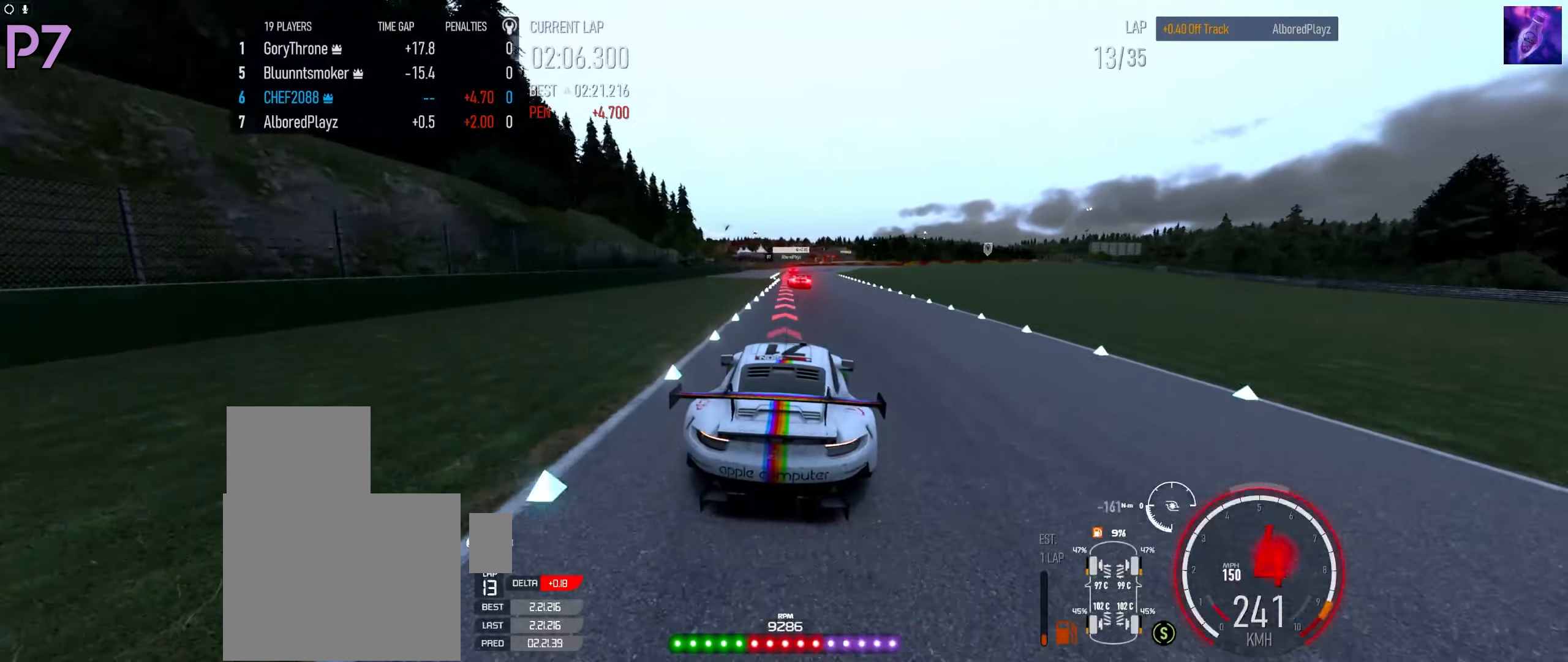
{"buttons": ["L2"], "left_stick": "center", "right_stick": "center", "events": [[16, "X", "up"], [50, "left_stick", "left"], [233, "left_stick", "center"], [250, "X", "down"], [333, "X", "up"]]}
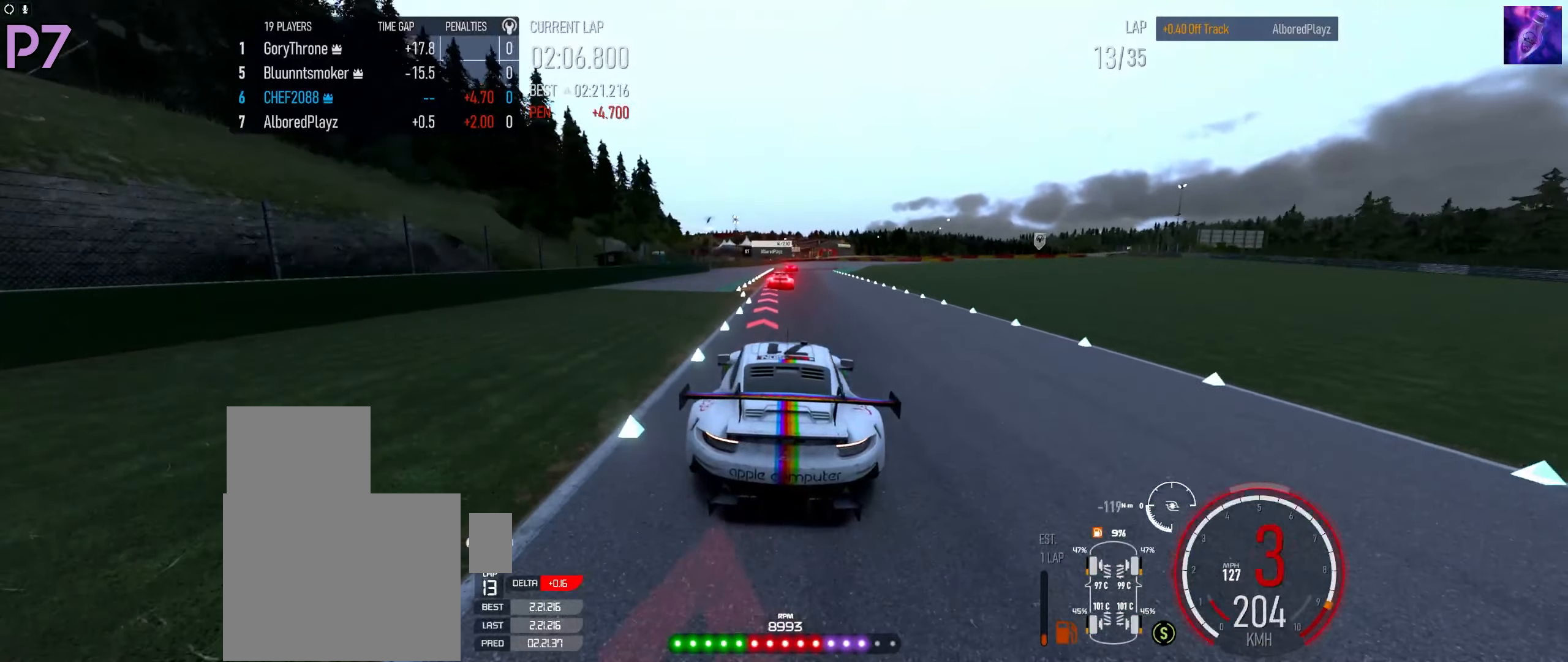
{"buttons": ["L2"], "left_stick": "center", "right_stick": "center", "events": []}
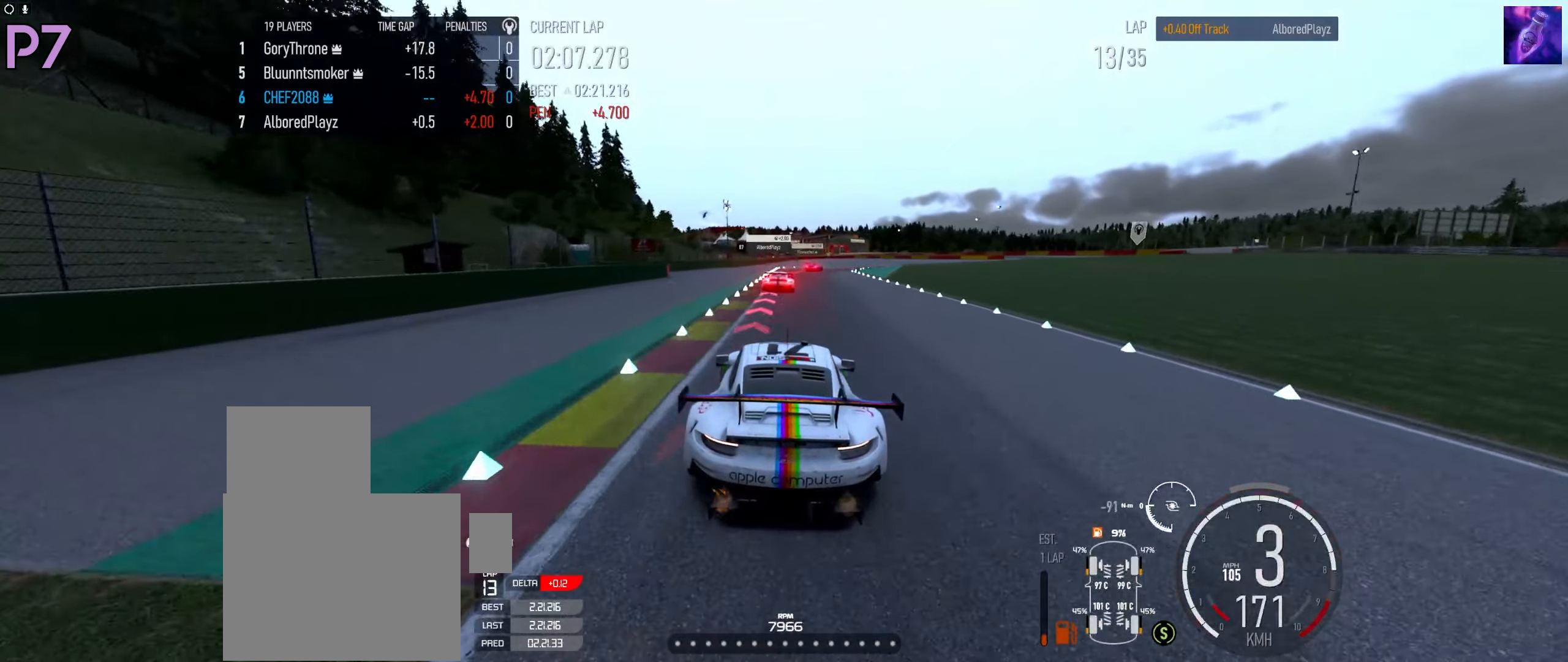
{"buttons": ["L2"], "left_stick": "right", "right_stick": "center", "events": [[66, "X", "down"], [133, "X", "up"], [366, "left_stick", "right"]]}
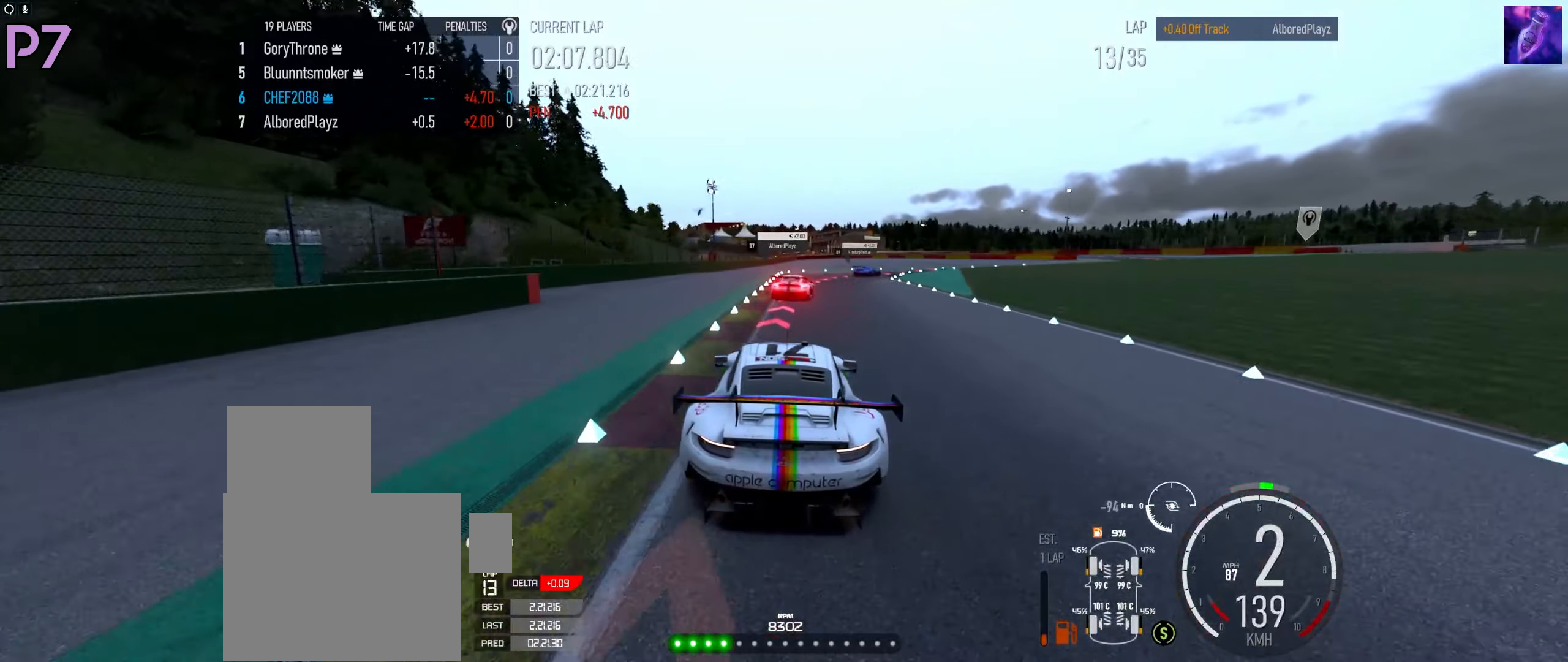
{"buttons": ["L2"], "left_stick": "right", "right_stick": "center", "events": [[116, "left_stick", "center"], [233, "left_stick", "right"]]}
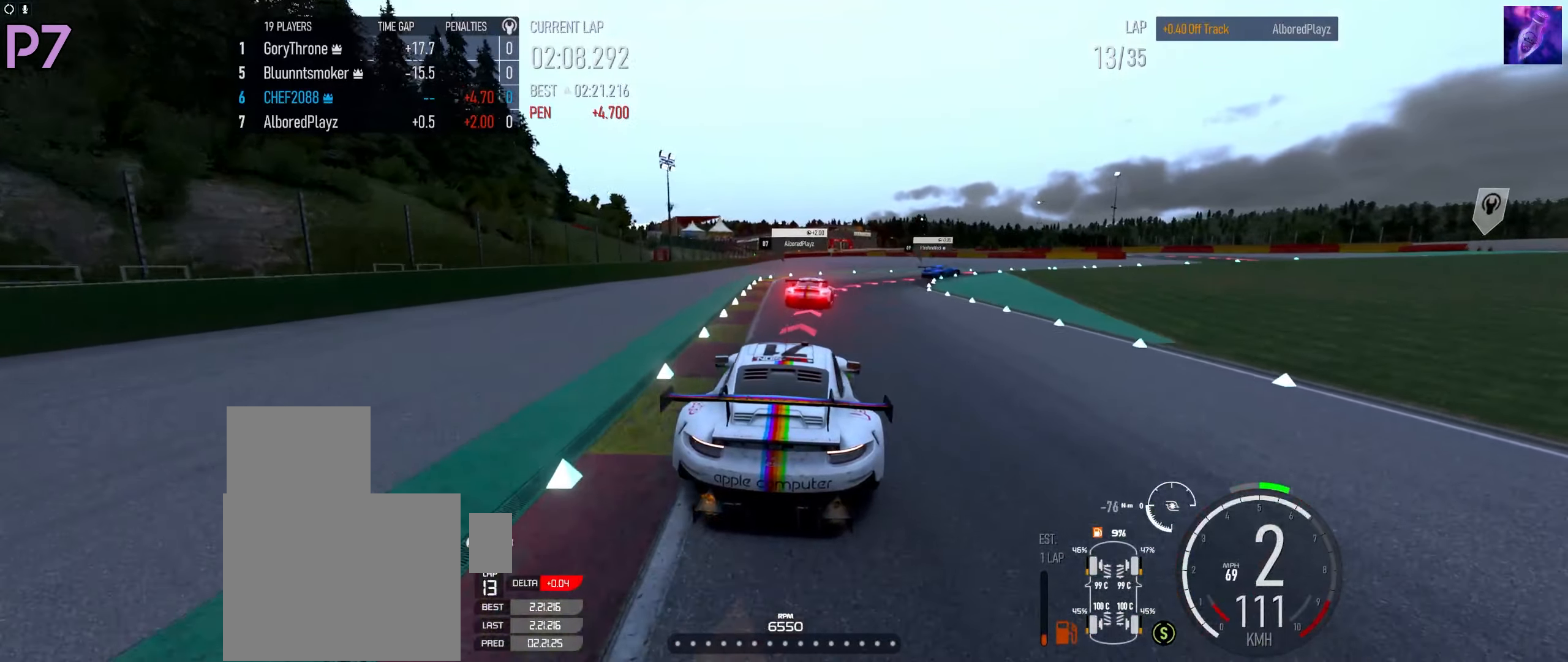
{"buttons": ["L2"], "left_stick": "right", "right_stick": "center", "events": [[100, "left_stick", "up-right"], [216, "left_stick", "right"]]}
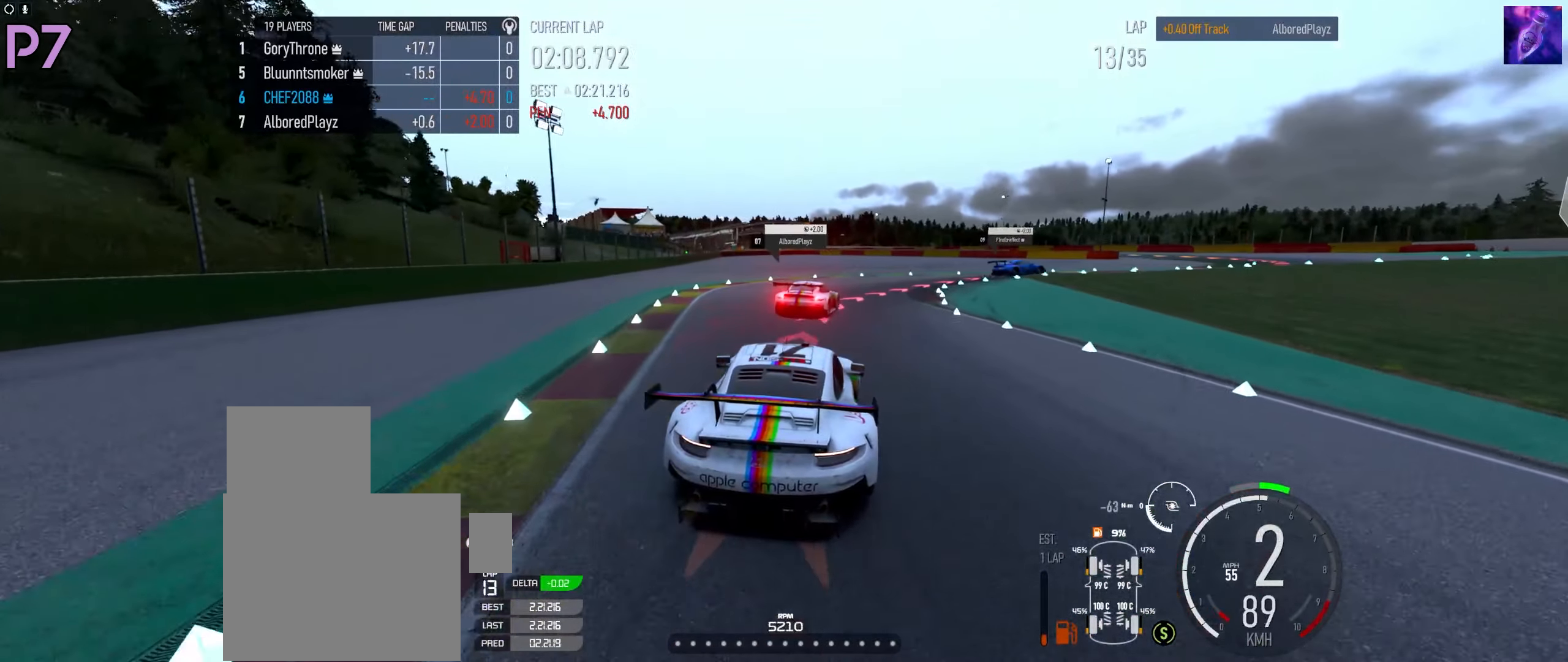
{"buttons": ["R2"], "left_stick": "right", "right_stick": "center", "events": [[133, "L2", "up"], [200, "R2", "down"]]}
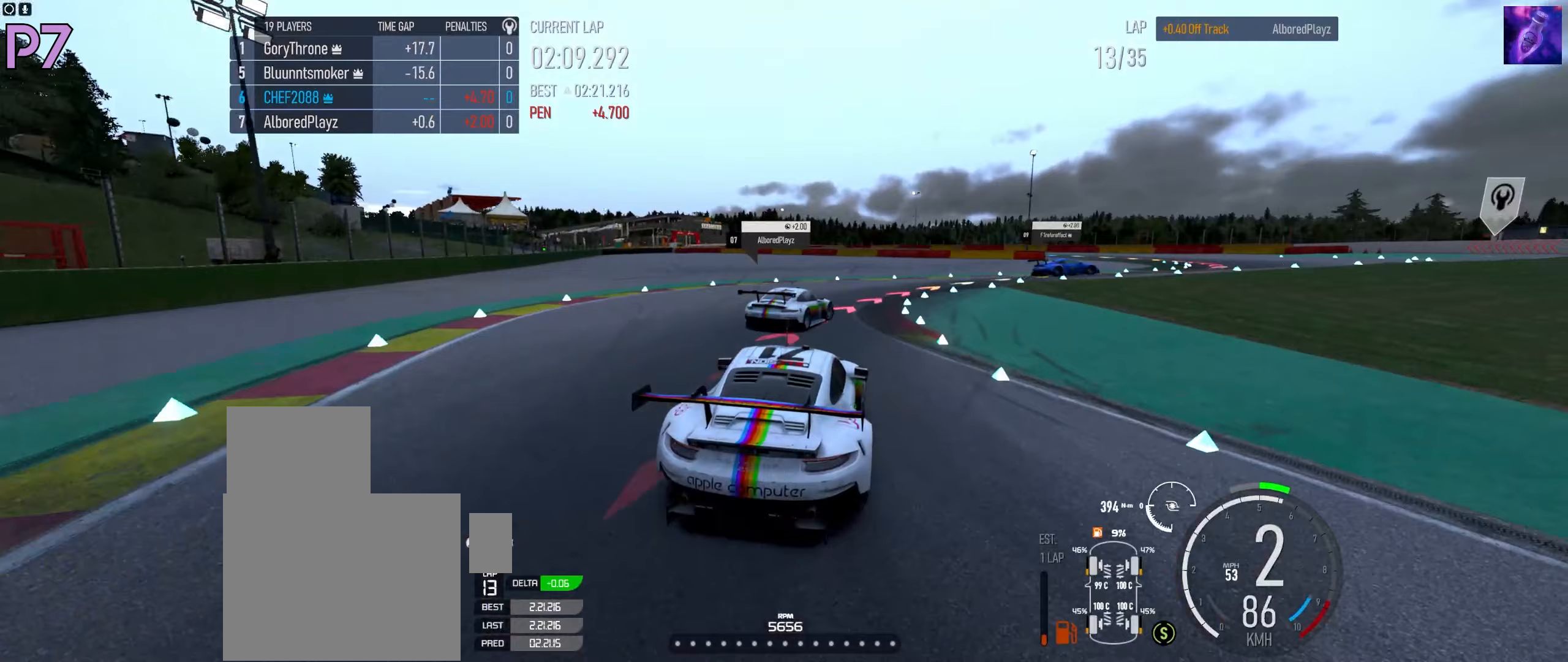
{"buttons": ["L2"], "left_stick": "right", "right_stick": "center", "events": [[133, "R2", "up"], [283, "L2", "down"]]}
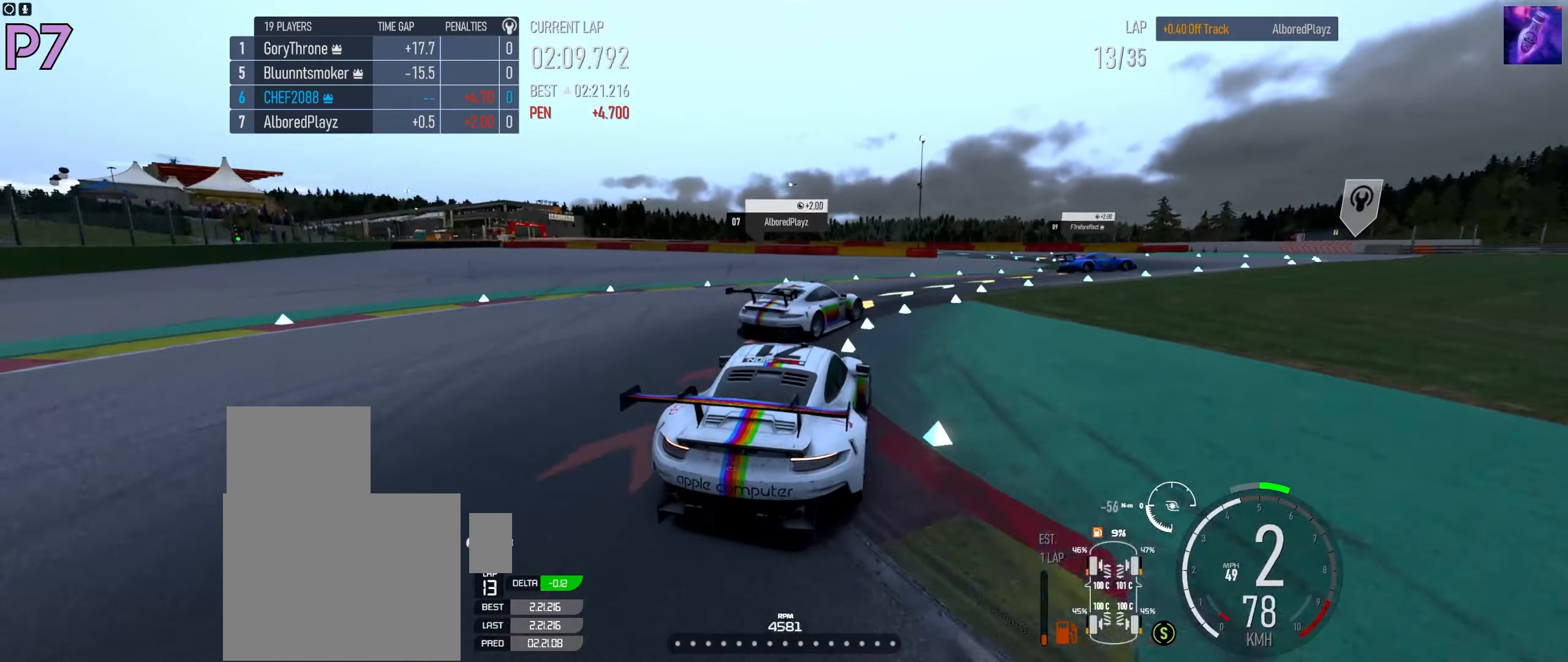
{"buttons": [], "left_stick": "right", "right_stick": "center", "events": [[183, "L2", "up"]]}
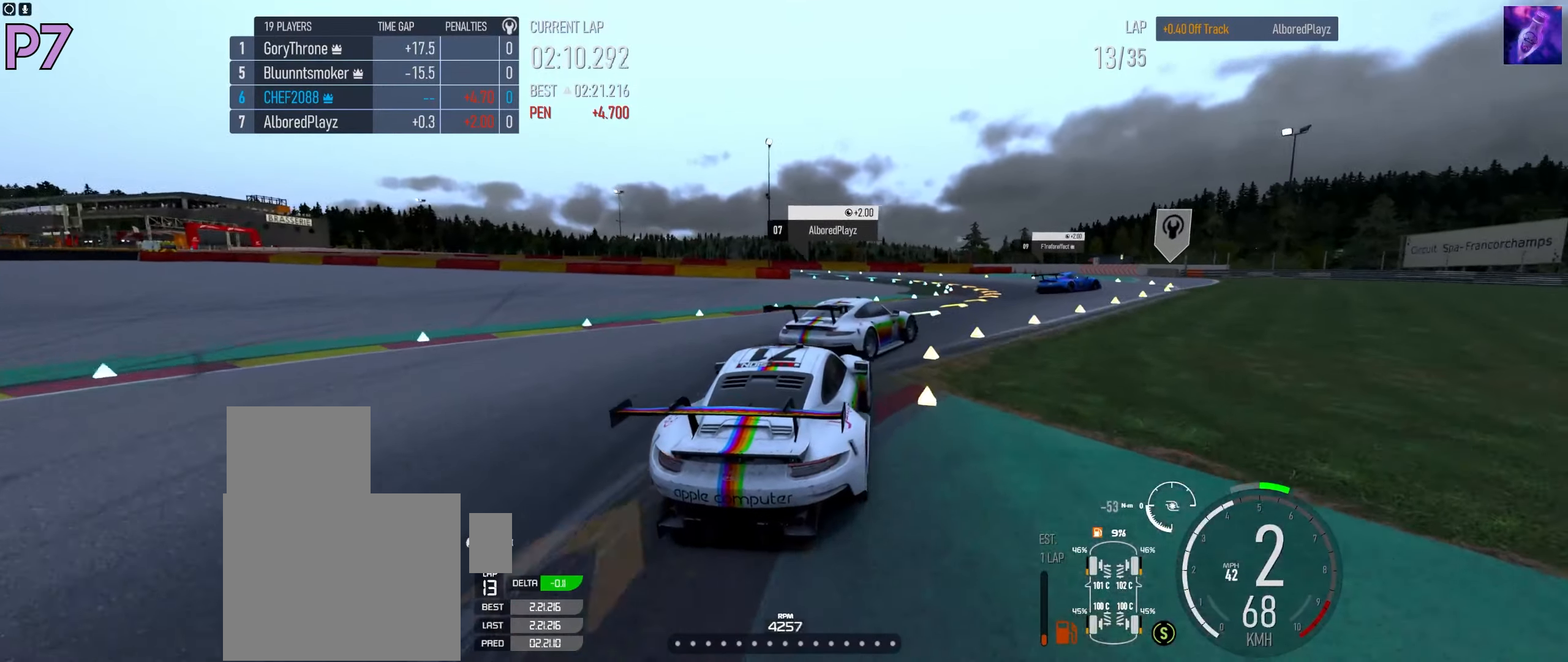
{"buttons": ["R2"], "left_stick": "right", "right_stick": "center", "events": [[133, "R2", "down"]]}
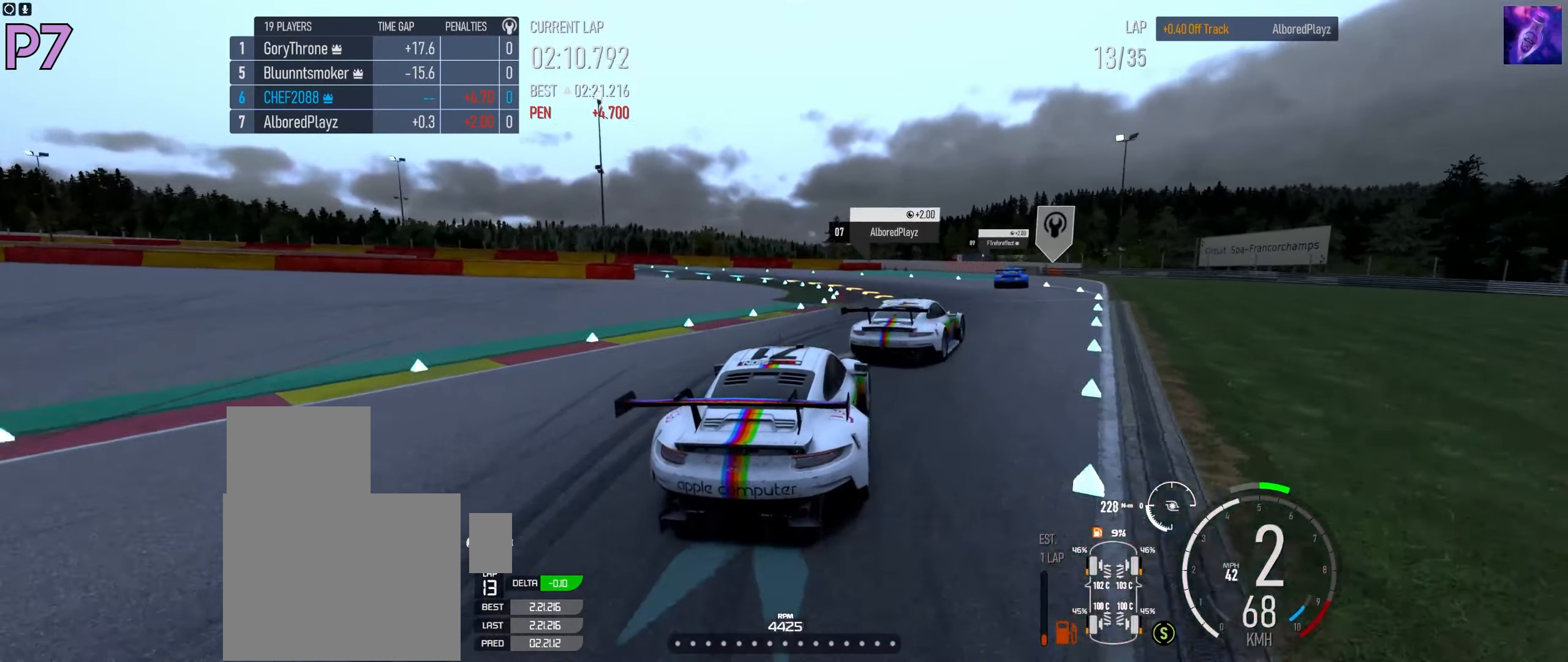
{"buttons": ["R2"], "left_stick": "right", "right_stick": "center", "events": []}
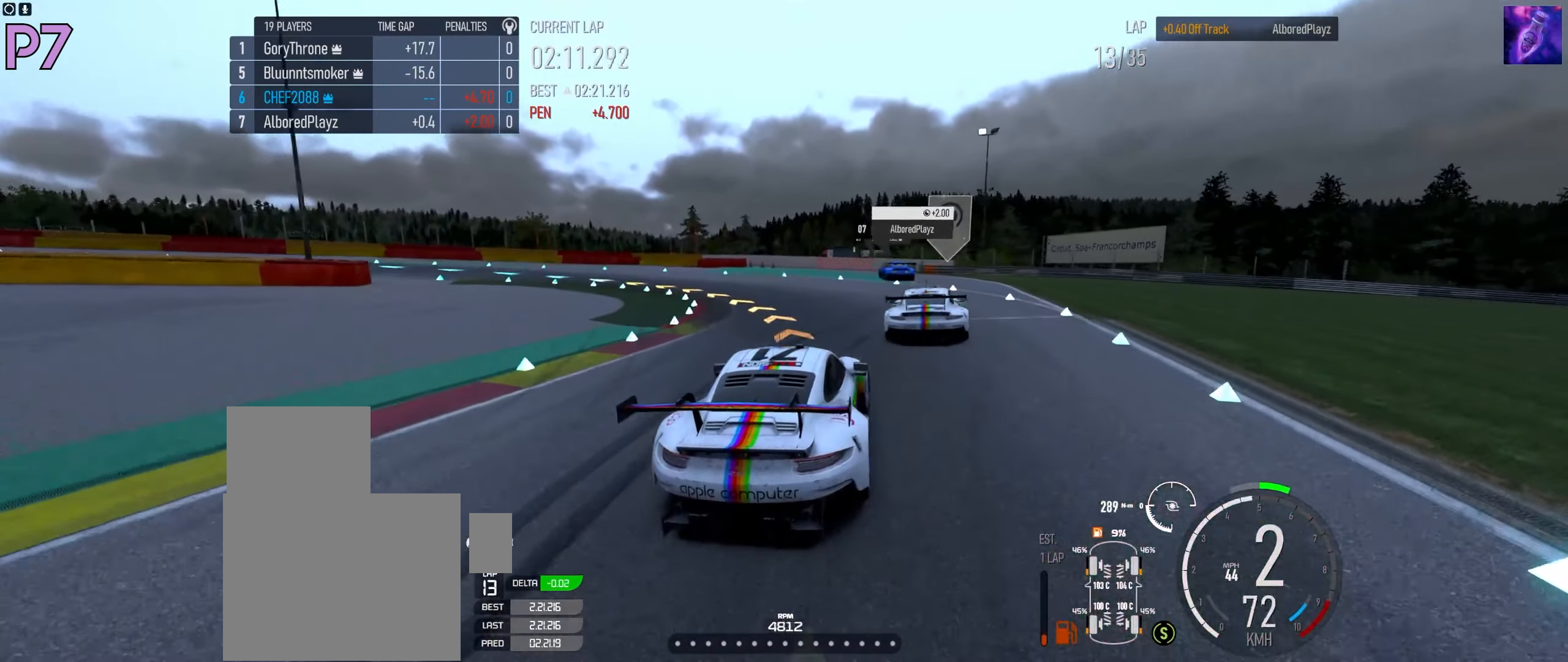
{"buttons": ["R2"], "left_stick": "left", "right_stick": "center", "events": [[317, "left_stick", "center"], [400, "left_stick", "left"]]}
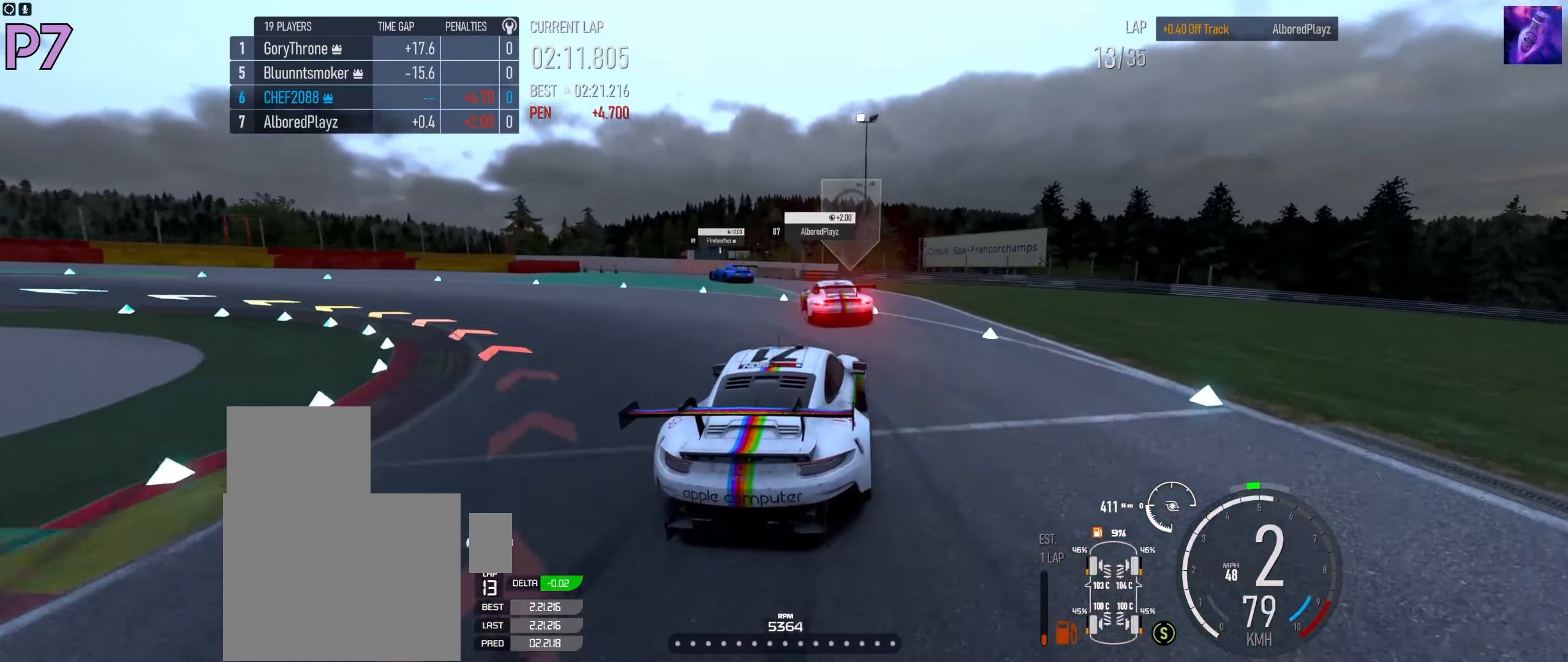
{"buttons": [], "left_stick": "left", "right_stick": "center", "events": [[183, "R2", "up"], [300, "L2", "down"], [400, "L2", "up"]]}
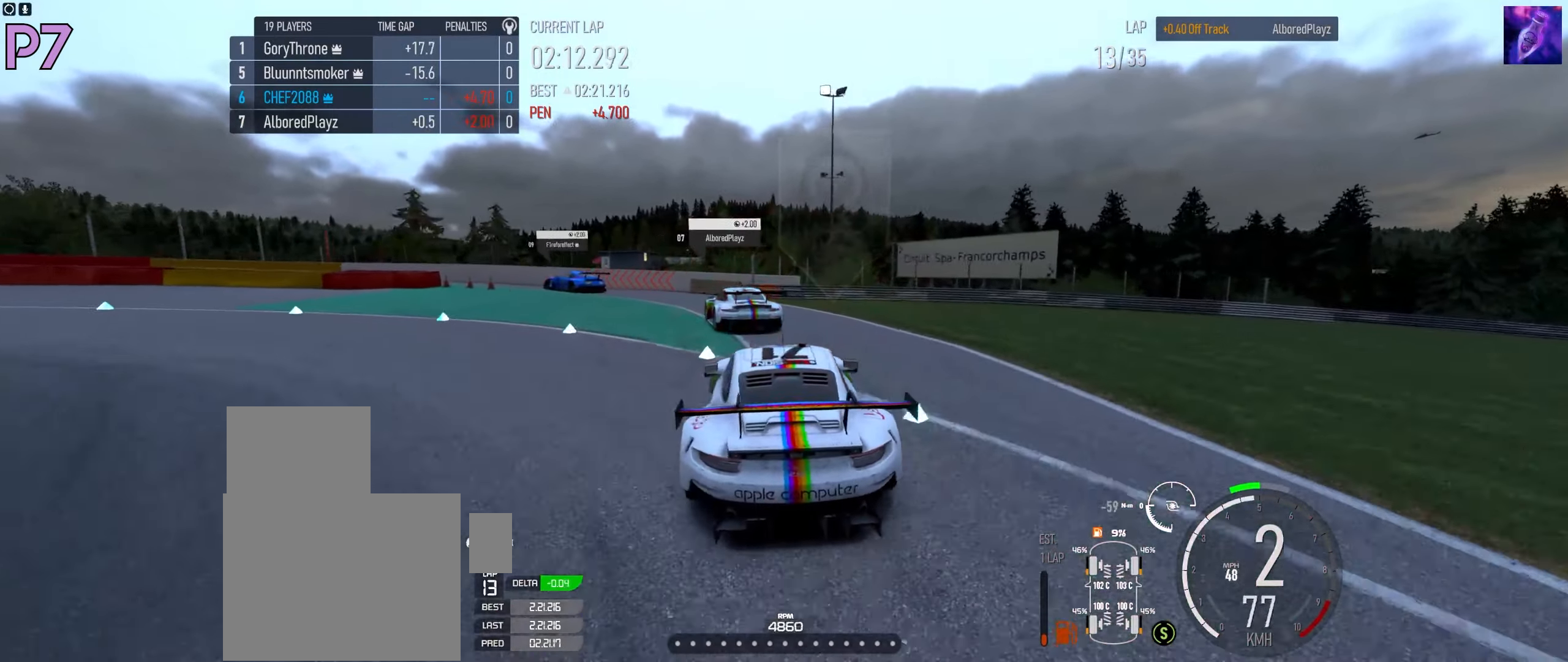
{"buttons": [], "left_stick": "left", "right_stick": "center", "events": []}
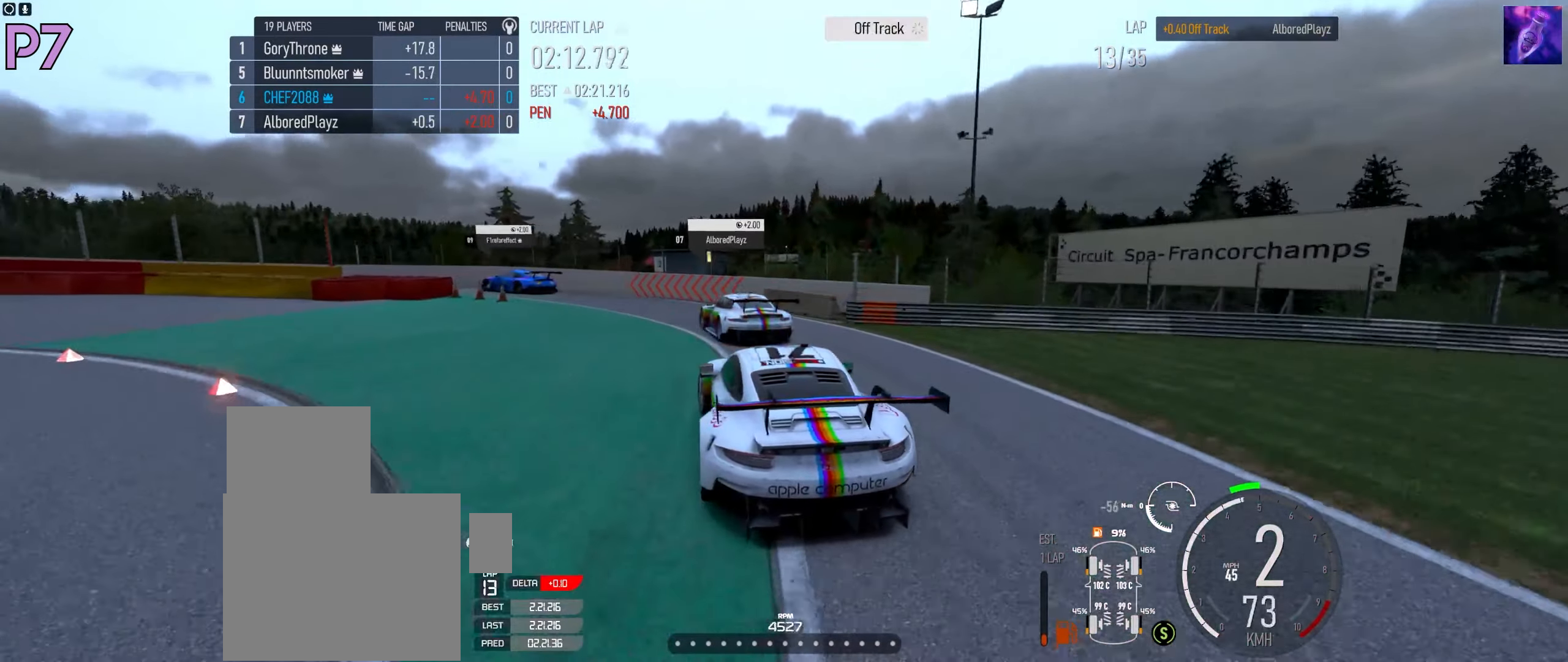
{"buttons": ["R2"], "left_stick": "left", "right_stick": "center", "events": [[83, "R2", "down"], [167, "R2", "up"], [417, "R2", "down"]]}
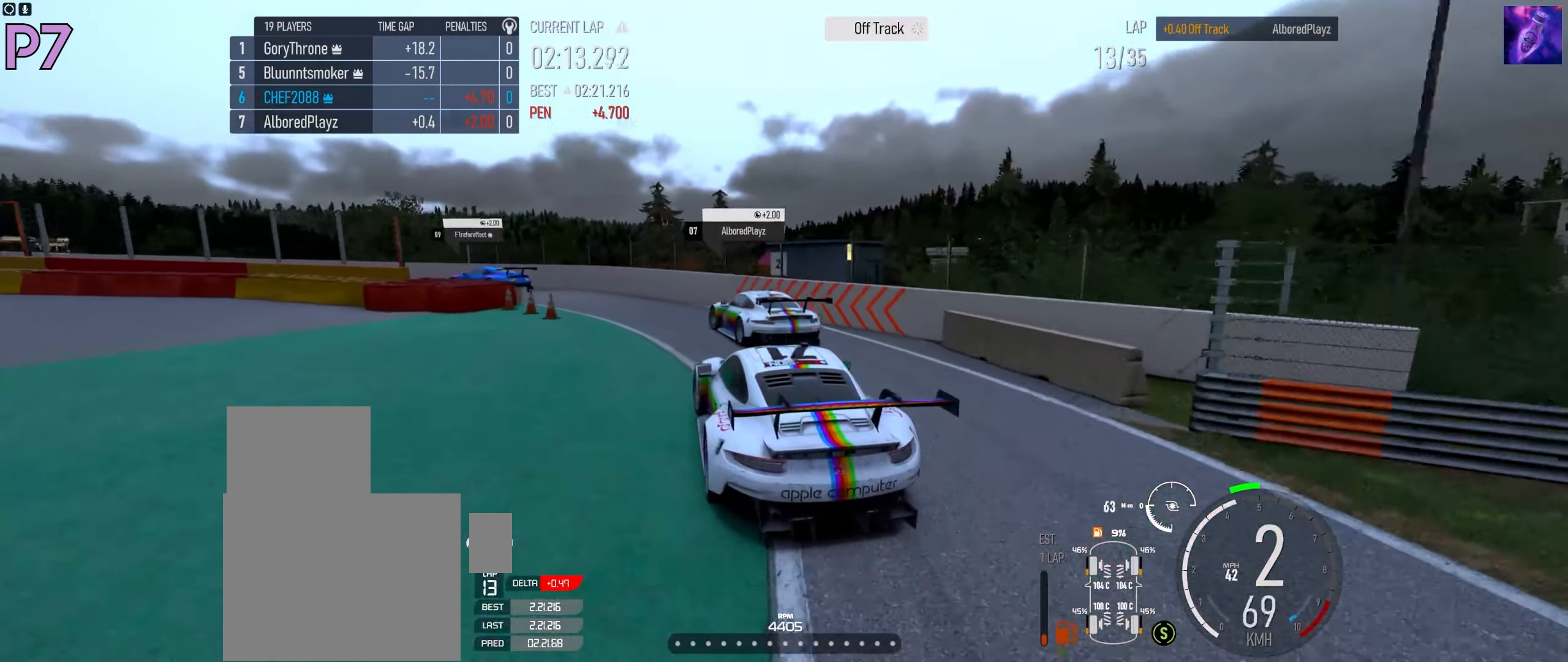
{"buttons": [], "left_stick": "left", "right_stick": "center", "events": [[217, "R2", "up"]]}
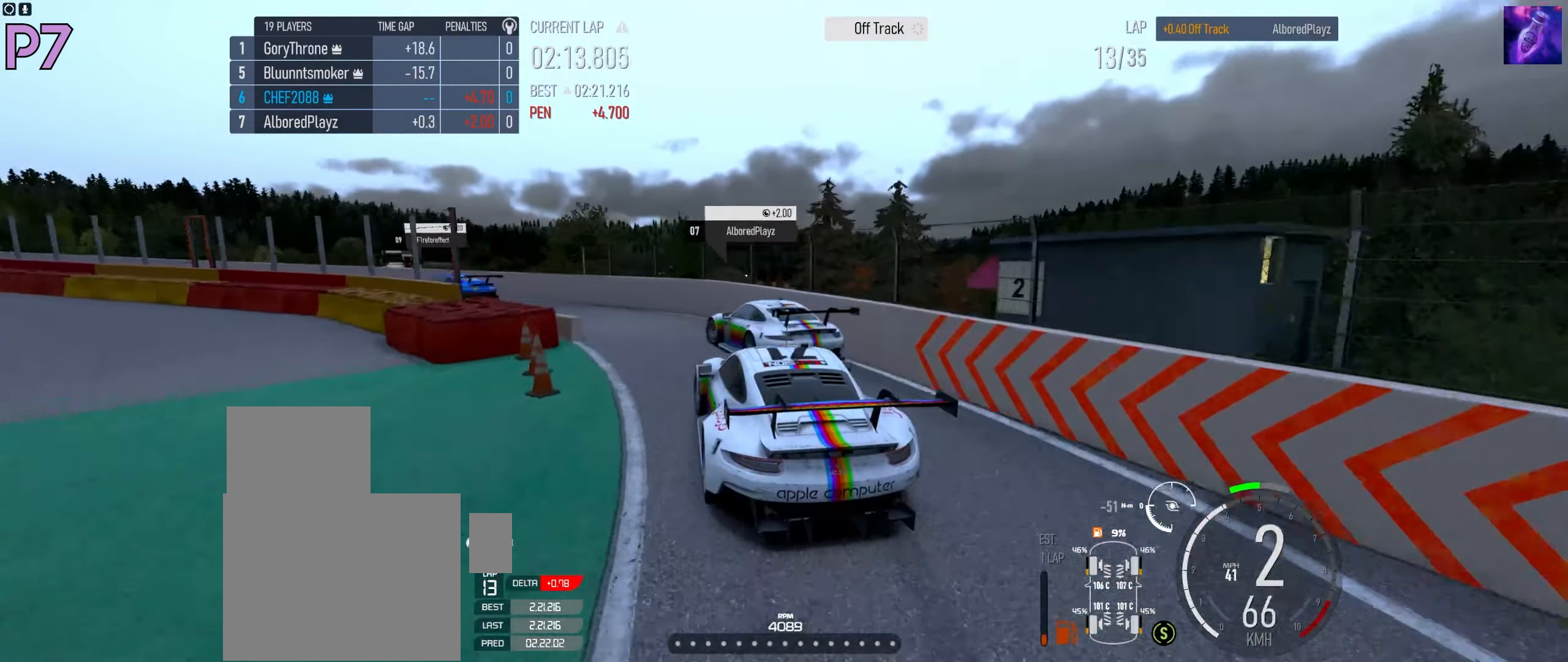
{"buttons": ["R2"], "left_stick": "left", "right_stick": "center", "events": [[167, "R2", "down"]]}
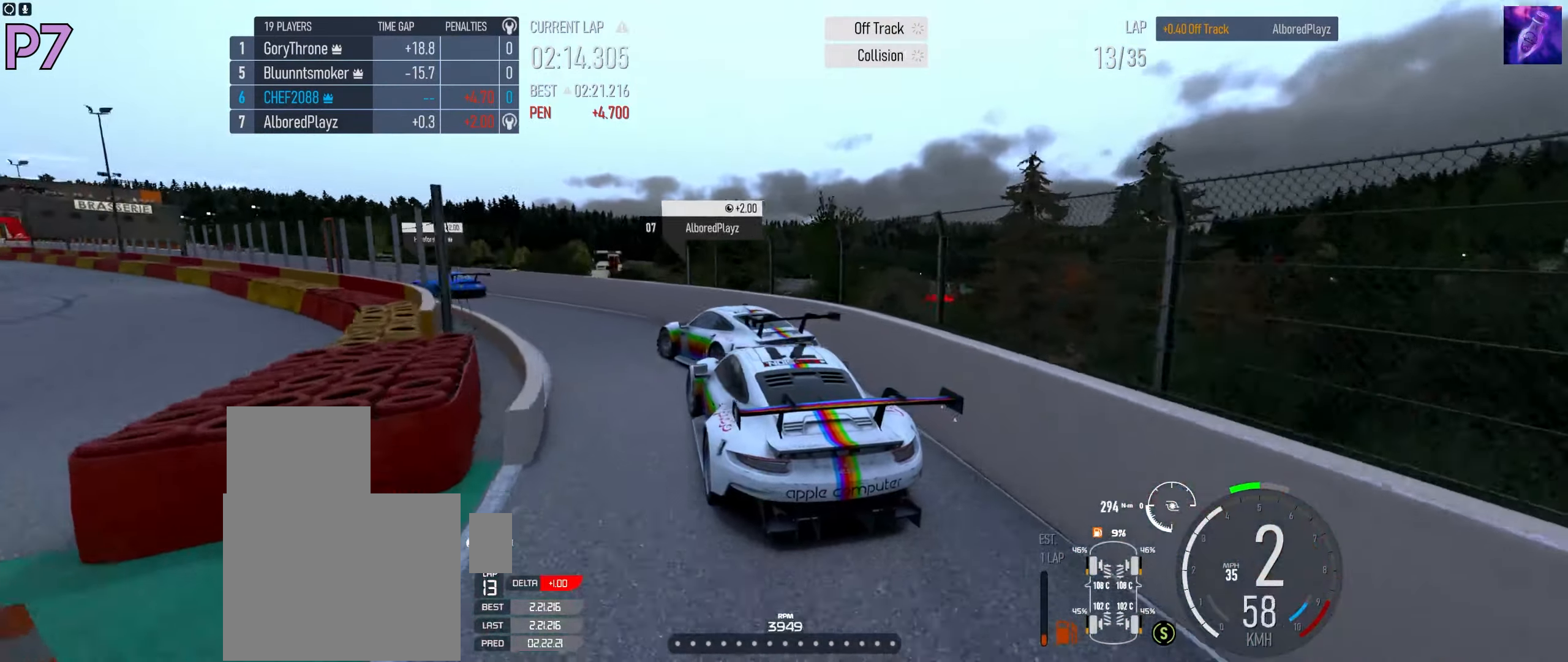
{"buttons": [], "left_stick": "center", "right_stick": "center", "events": [[167, "left_stick", "center"], [284, "left_stick", "left"], [417, "left_stick", "center"], [484, "R2", "up"]]}